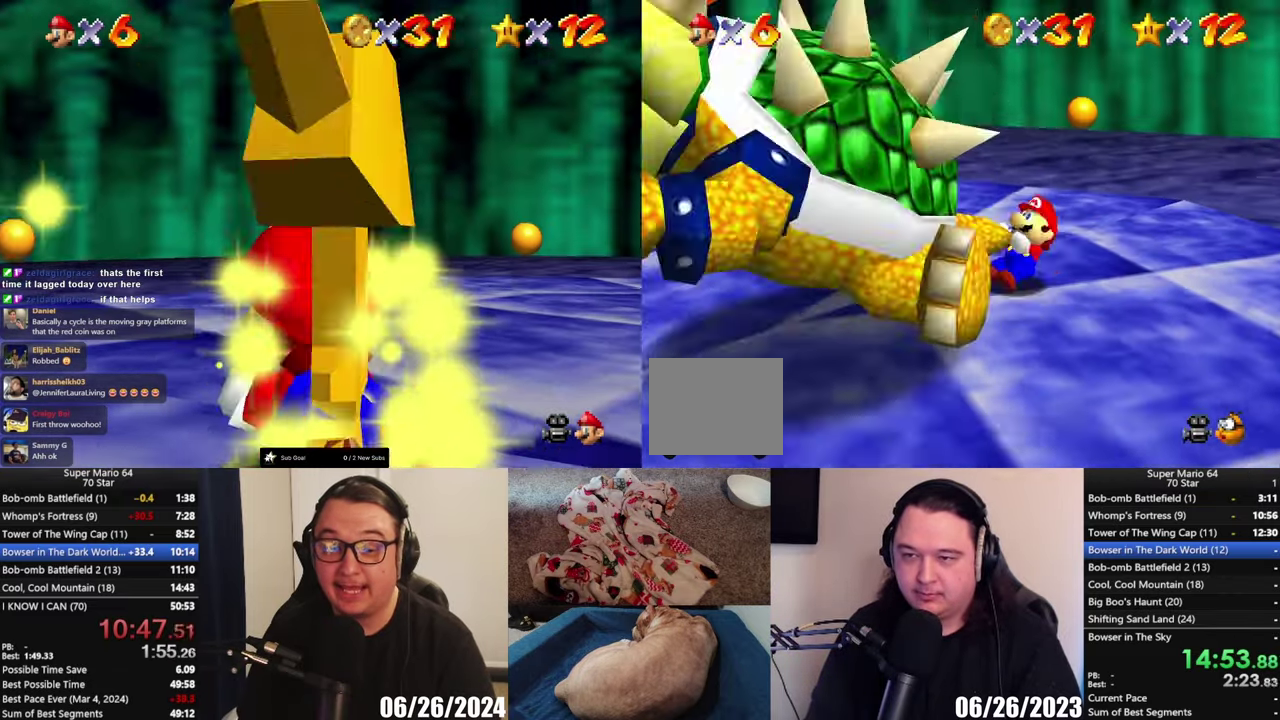
Gameplay with a controller (Xbox layout); each line is a JSON object with the inputs held at the frame after it. "events" lists button and stick changes between this image and that frame as [ms after this image, input, new state], when the widget could be followed in between.
{"buttons": [], "left_stick": "down-left", "right_stick": "center", "events": [[500, "left_stick", "down-left"]]}
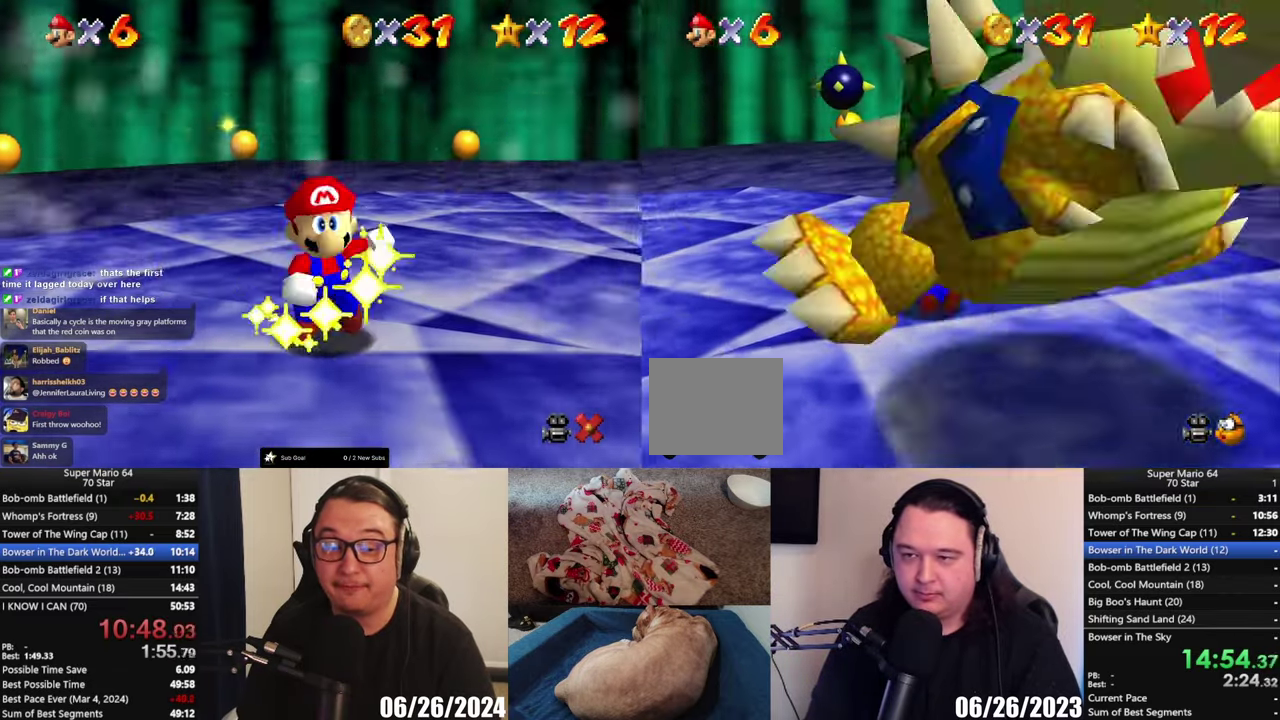
{"buttons": [], "left_stick": "center", "right_stick": "center", "events": [[133, "left_stick", "right"], [233, "left_stick", "center"], [300, "X", "down"], [433, "X", "up"]]}
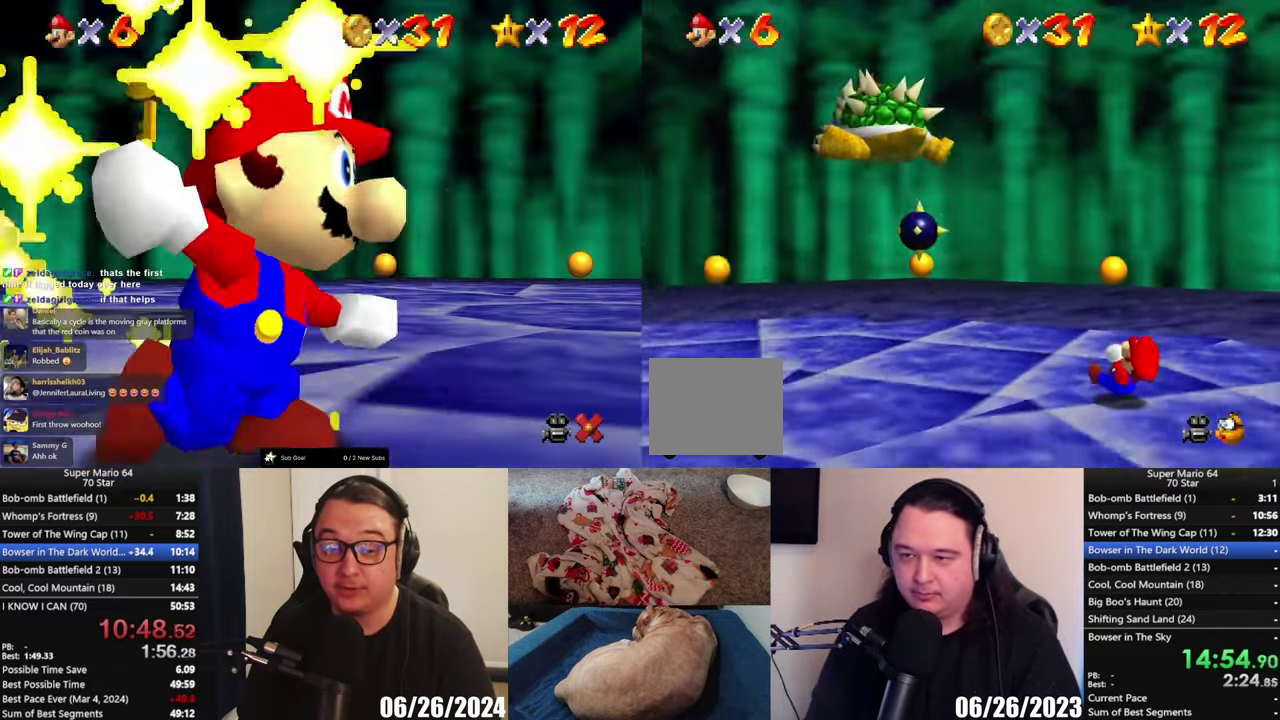
{"buttons": [], "left_stick": "center", "right_stick": "center", "events": [[250, "left_stick", "right"], [300, "left_stick", "down-right"], [367, "left_stick", "center"]]}
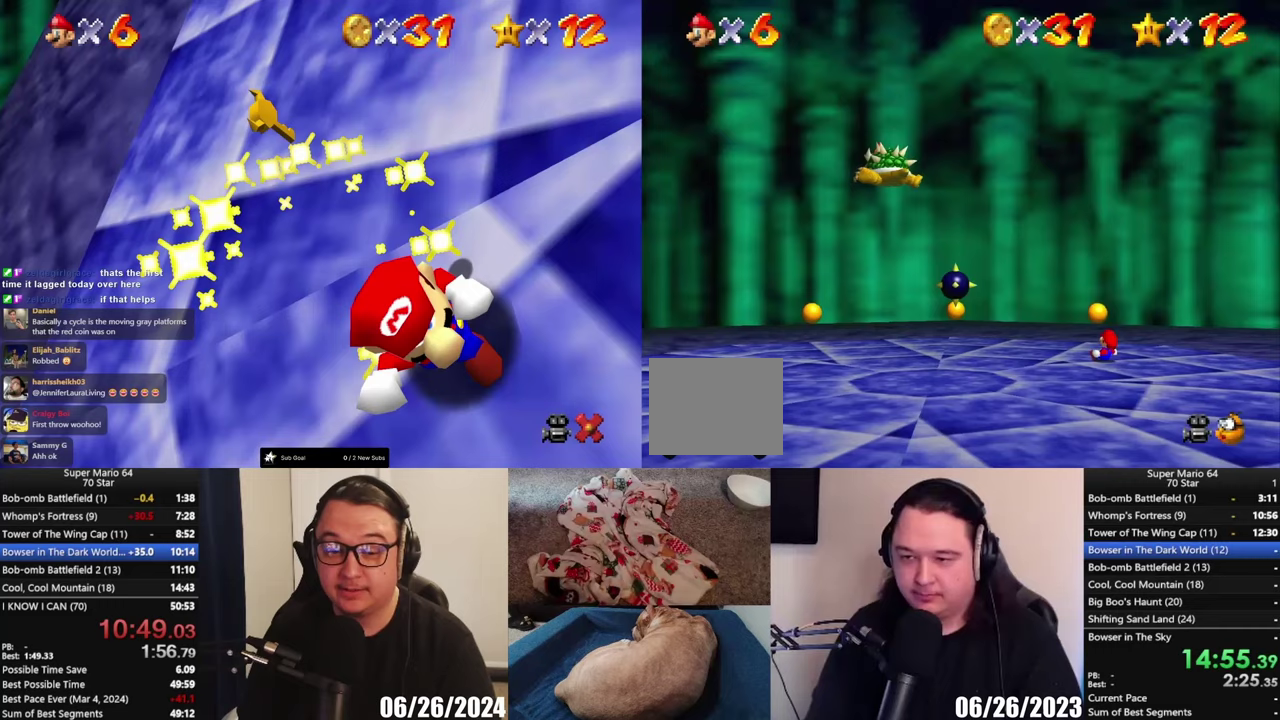
{"buttons": [], "left_stick": "center", "right_stick": "center", "events": []}
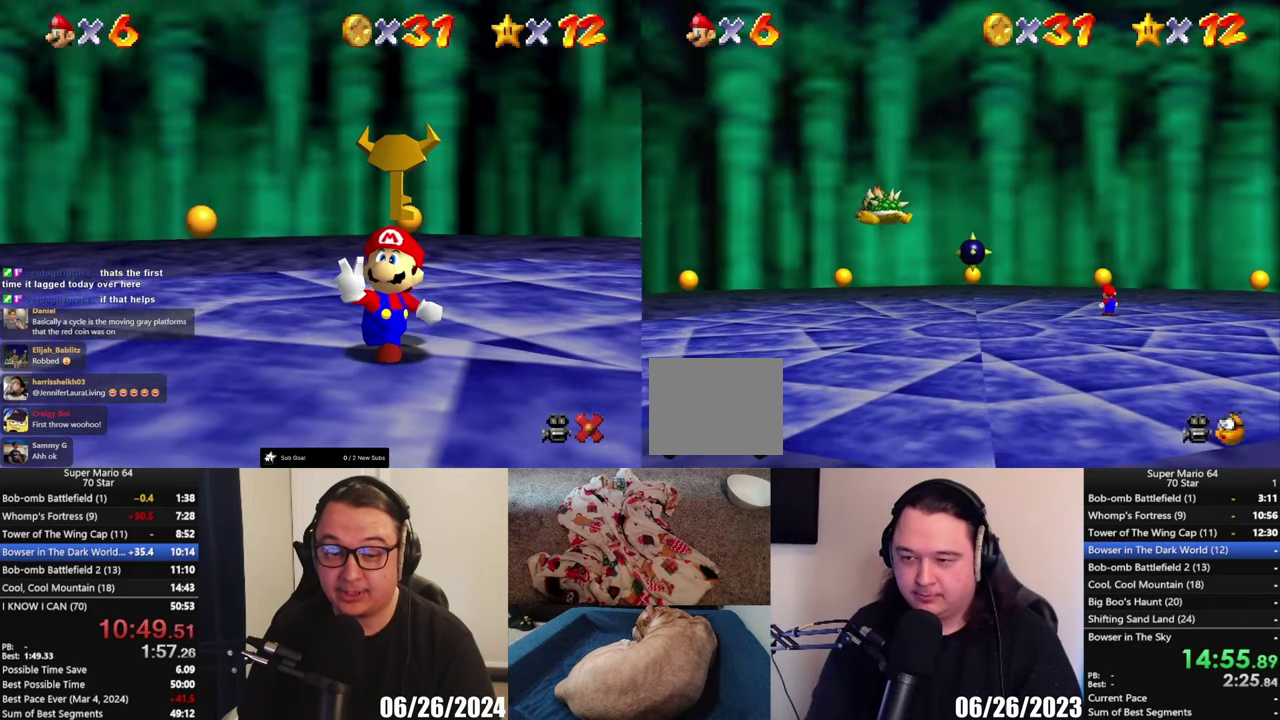
{"buttons": [], "left_stick": "center", "right_stick": "center", "events": []}
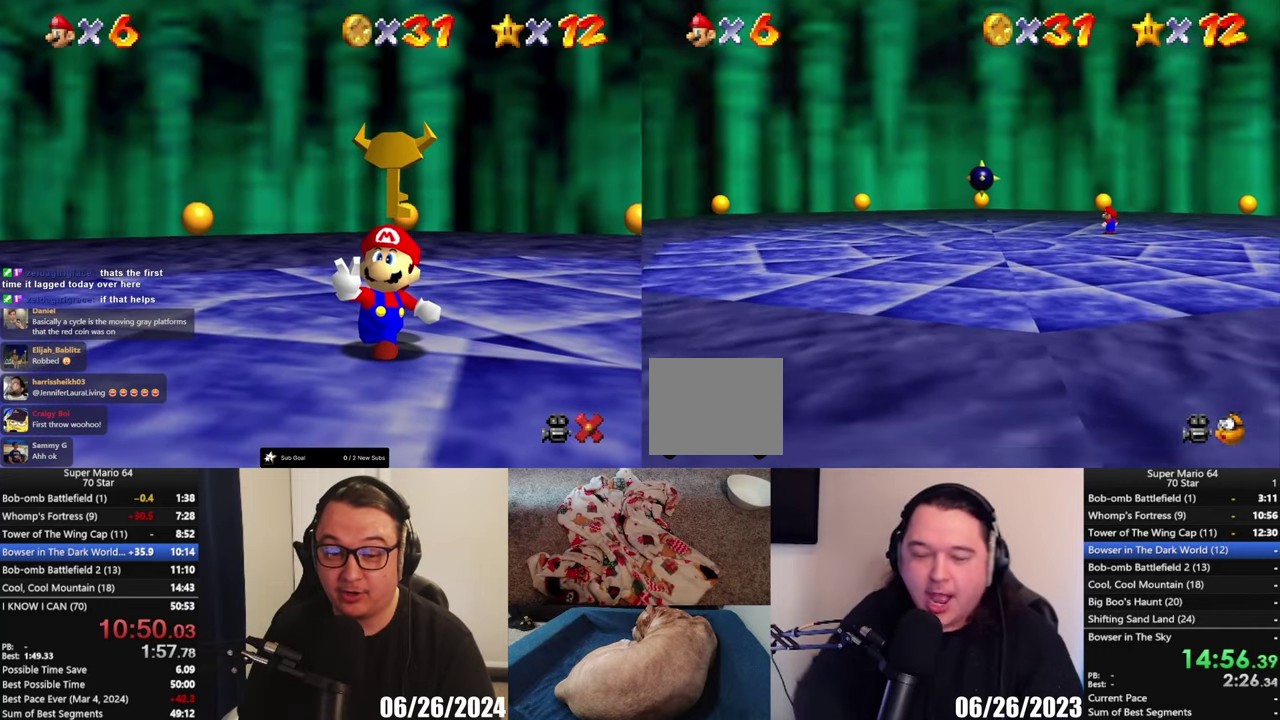
{"buttons": [], "left_stick": "center", "right_stick": "center", "events": []}
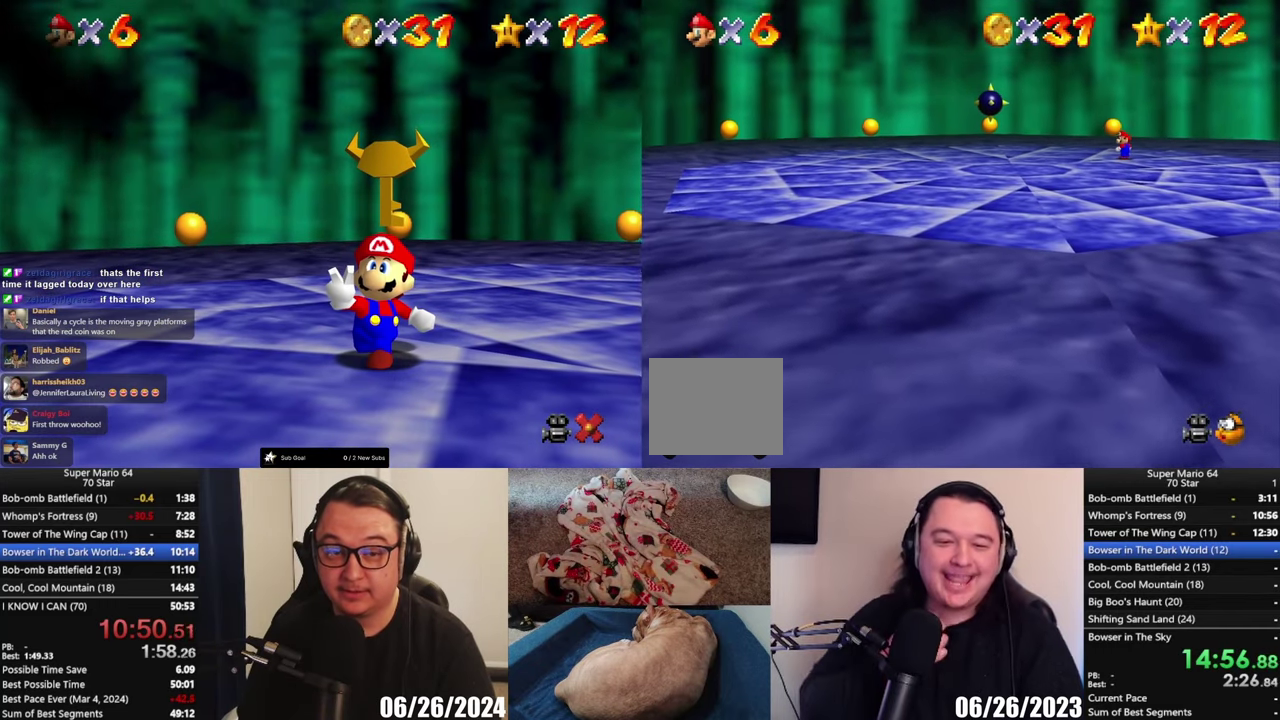
{"buttons": [], "left_stick": "center", "right_stick": "center", "events": []}
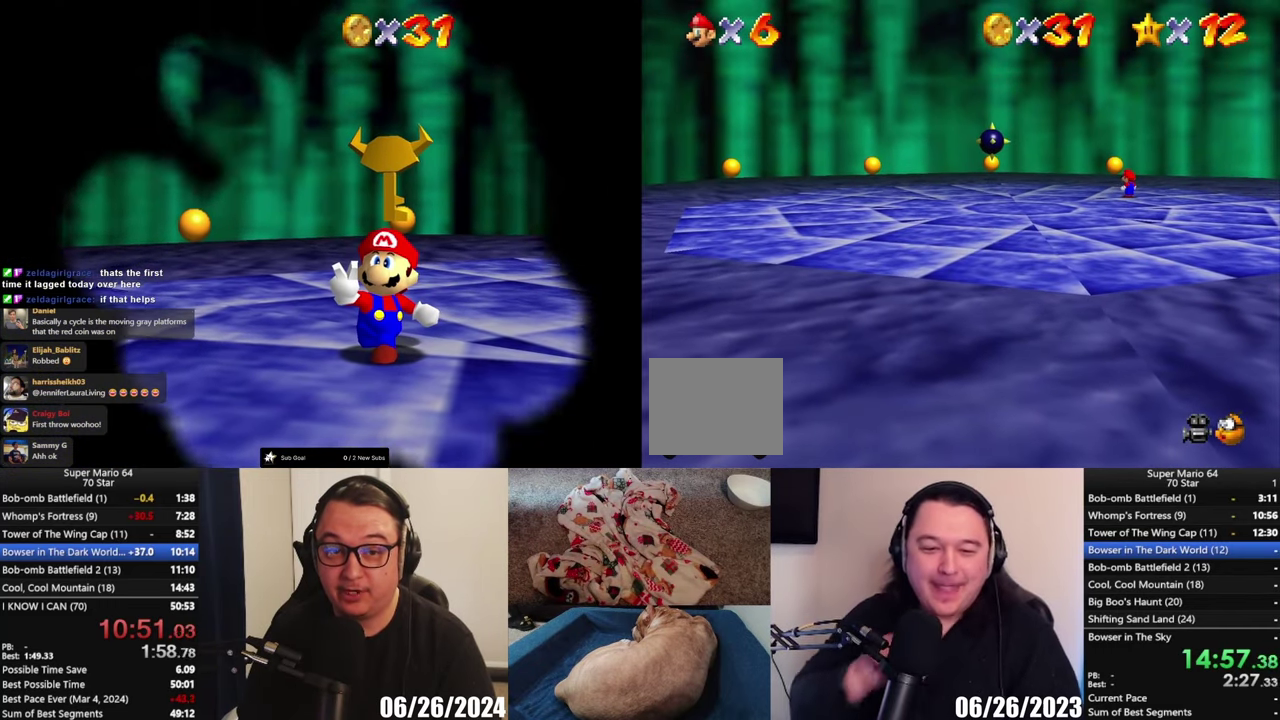
{"buttons": [], "left_stick": "center", "right_stick": "center", "events": []}
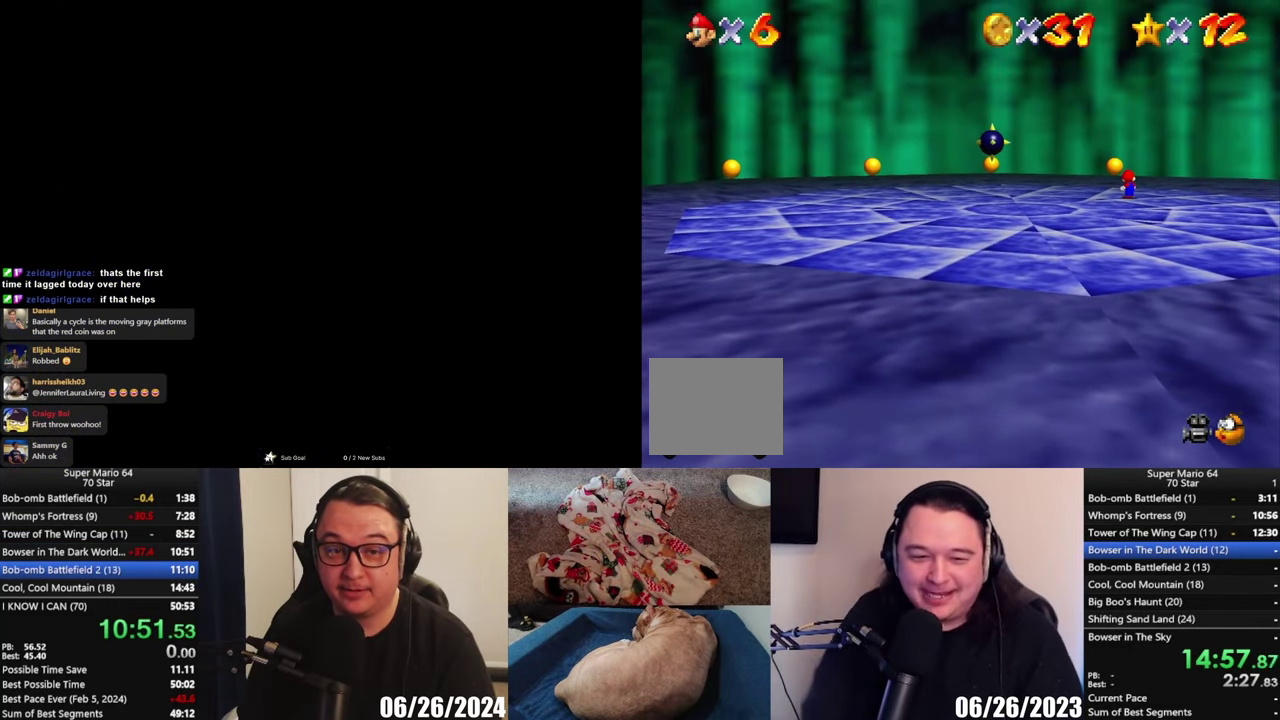
{"buttons": [], "left_stick": "center", "right_stick": "center", "events": []}
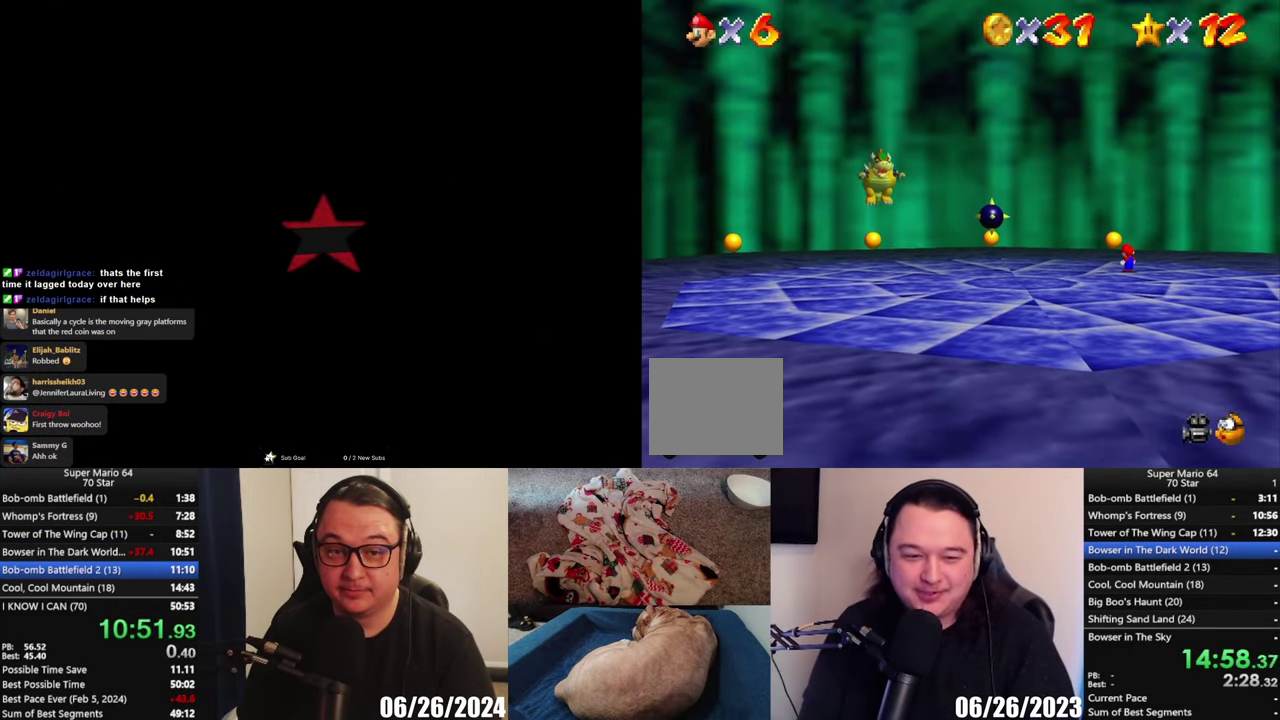
{"buttons": [], "left_stick": "center", "right_stick": "center", "events": []}
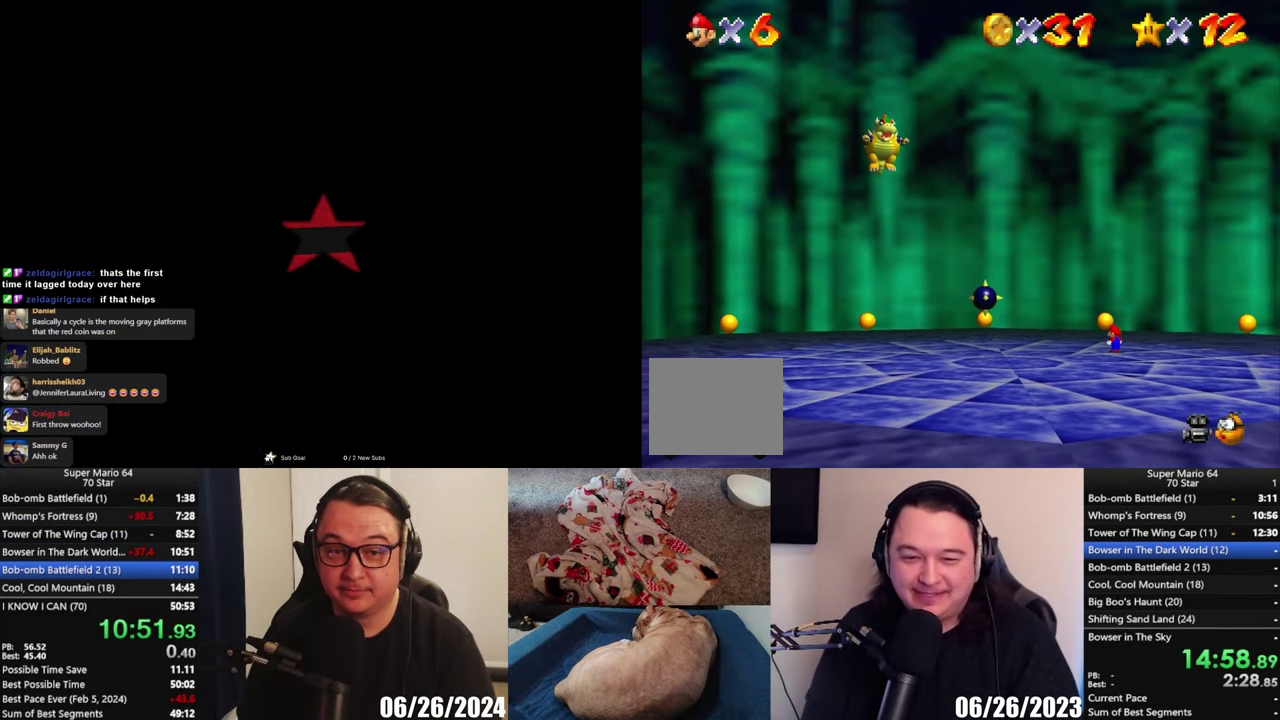
{"buttons": [], "left_stick": "down-left", "right_stick": "center", "events": [[350, "left_stick", "left"], [467, "left_stick", "down-left"]]}
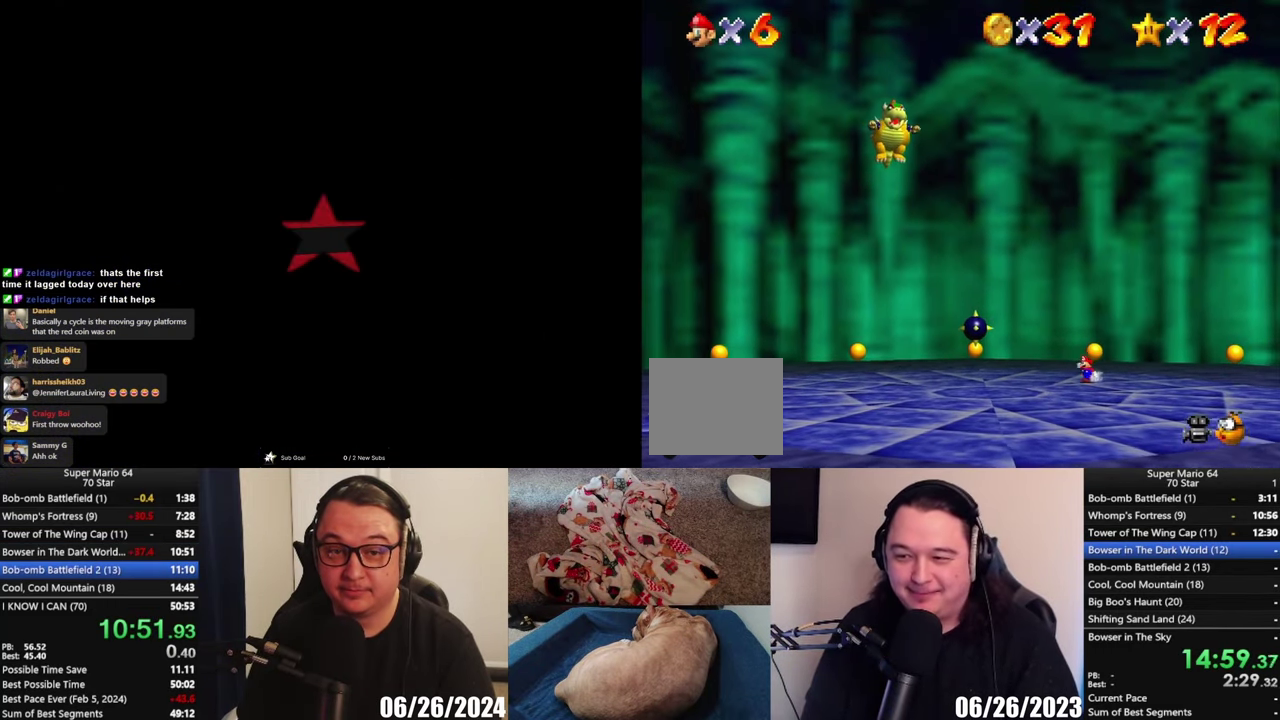
{"buttons": [], "left_stick": "down-left", "right_stick": "center", "events": [[267, "left_stick", "left"], [367, "left_stick", "down-left"]]}
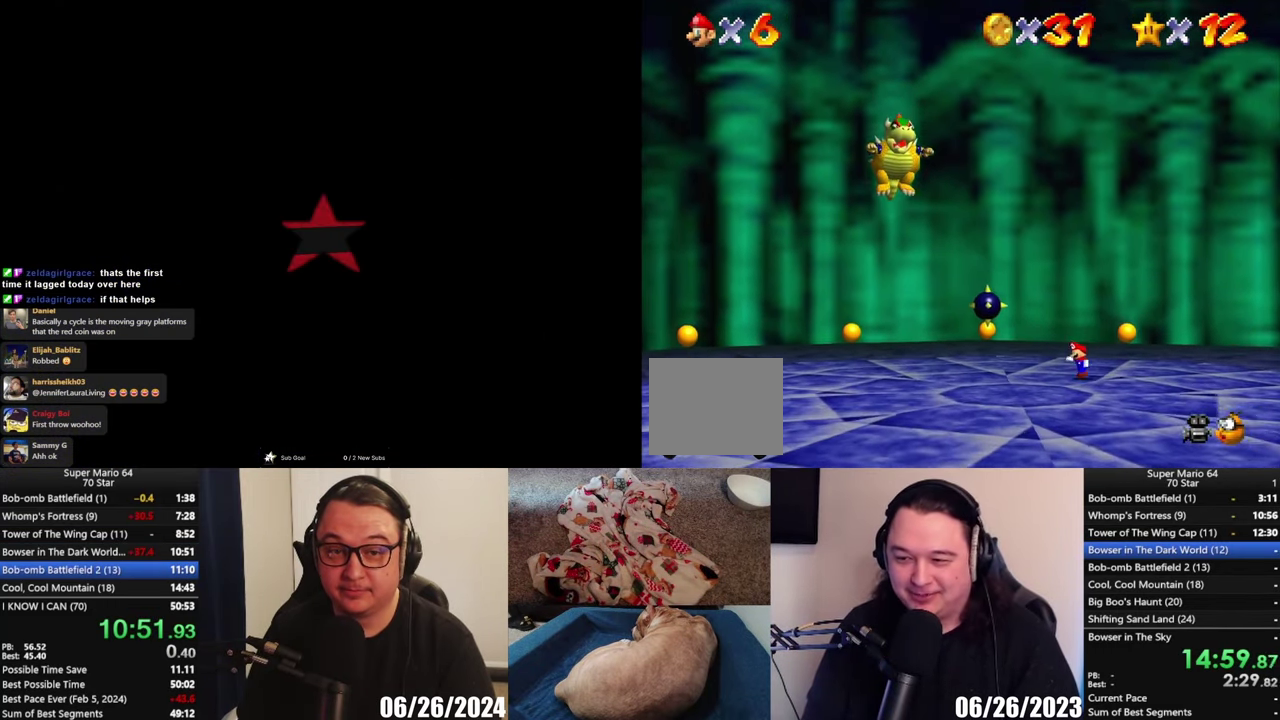
{"buttons": ["A"], "left_stick": "left", "right_stick": "center", "events": [[167, "A", "down"], [450, "left_stick", "left"]]}
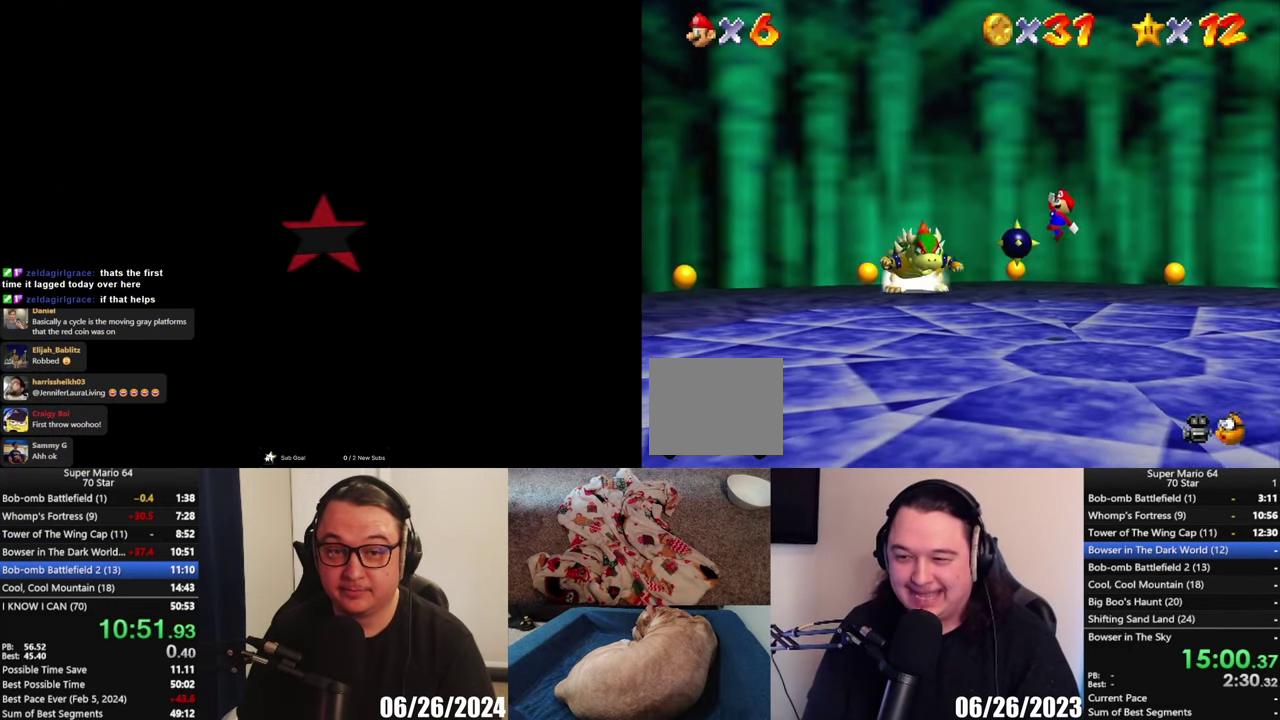
{"buttons": [], "left_stick": "up-left", "right_stick": "center", "events": [[67, "left_stick", "center"], [133, "A", "up"], [167, "left_stick", "right"], [200, "X", "down"], [300, "left_stick", "center"], [367, "X", "up"], [367, "left_stick", "up-left"]]}
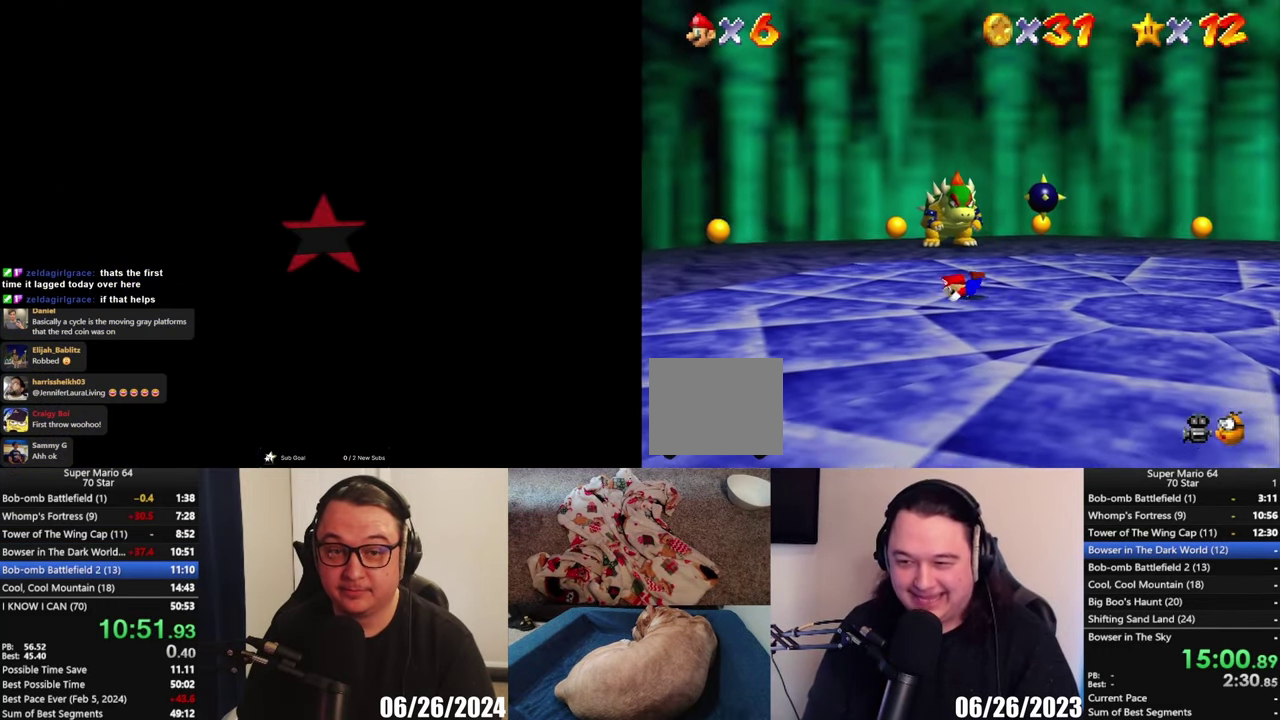
{"buttons": [], "left_stick": "up", "right_stick": "center", "events": [[167, "left_stick", "up"], [200, "A", "down"], [333, "A", "up"]]}
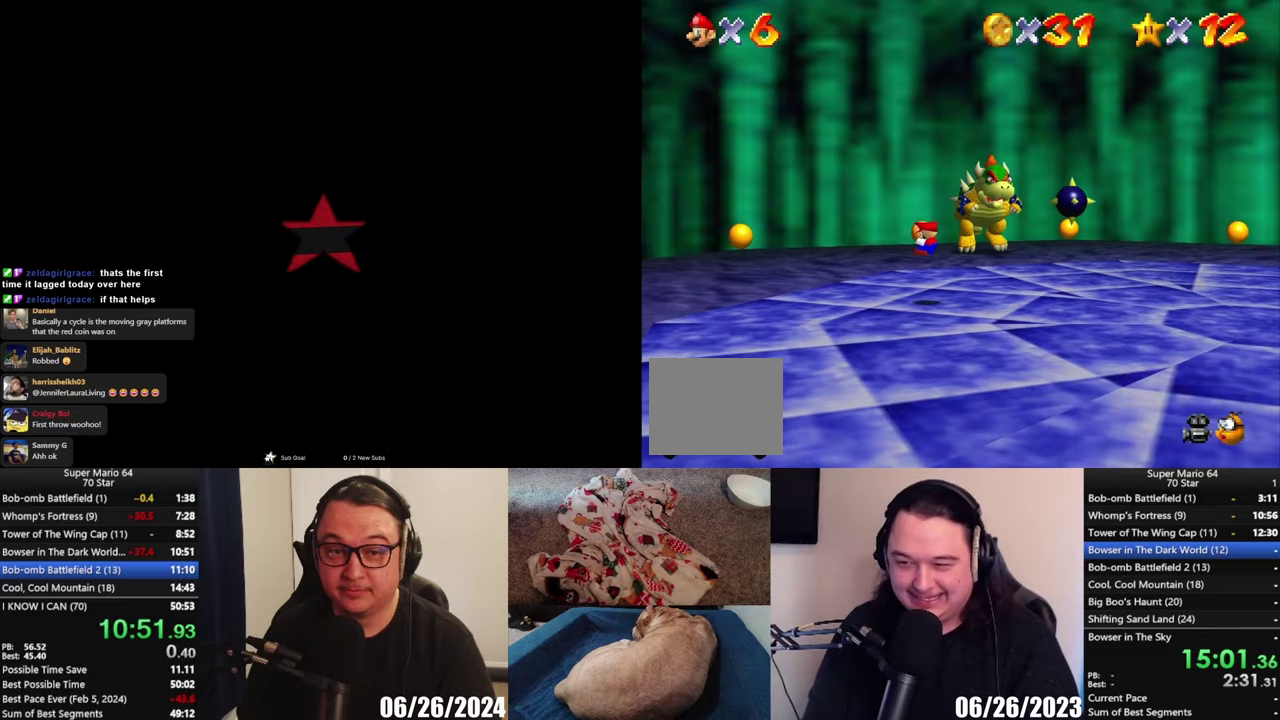
{"buttons": [], "left_stick": "up-right", "right_stick": "center", "events": [[367, "left_stick", "up-right"]]}
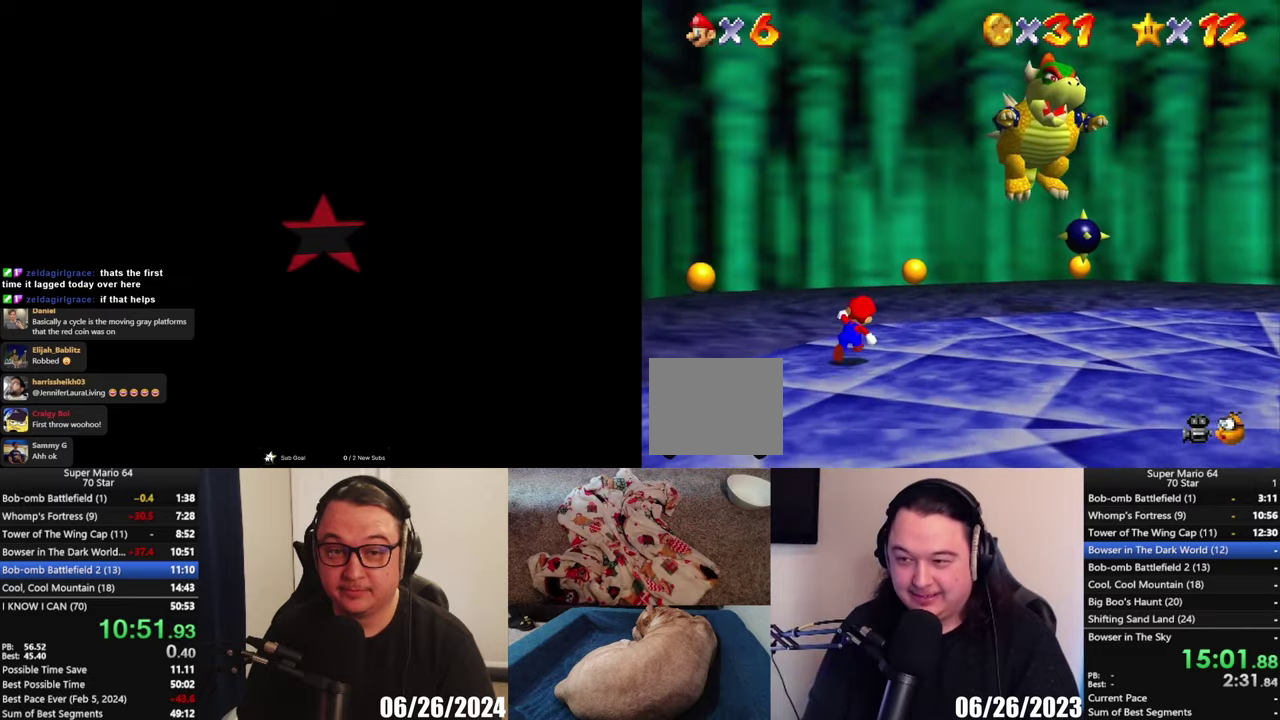
{"buttons": [], "left_stick": "right", "right_stick": "center", "events": [[133, "A", "down"], [133, "left_stick", "center"], [483, "A", "up"], [483, "left_stick", "right"]]}
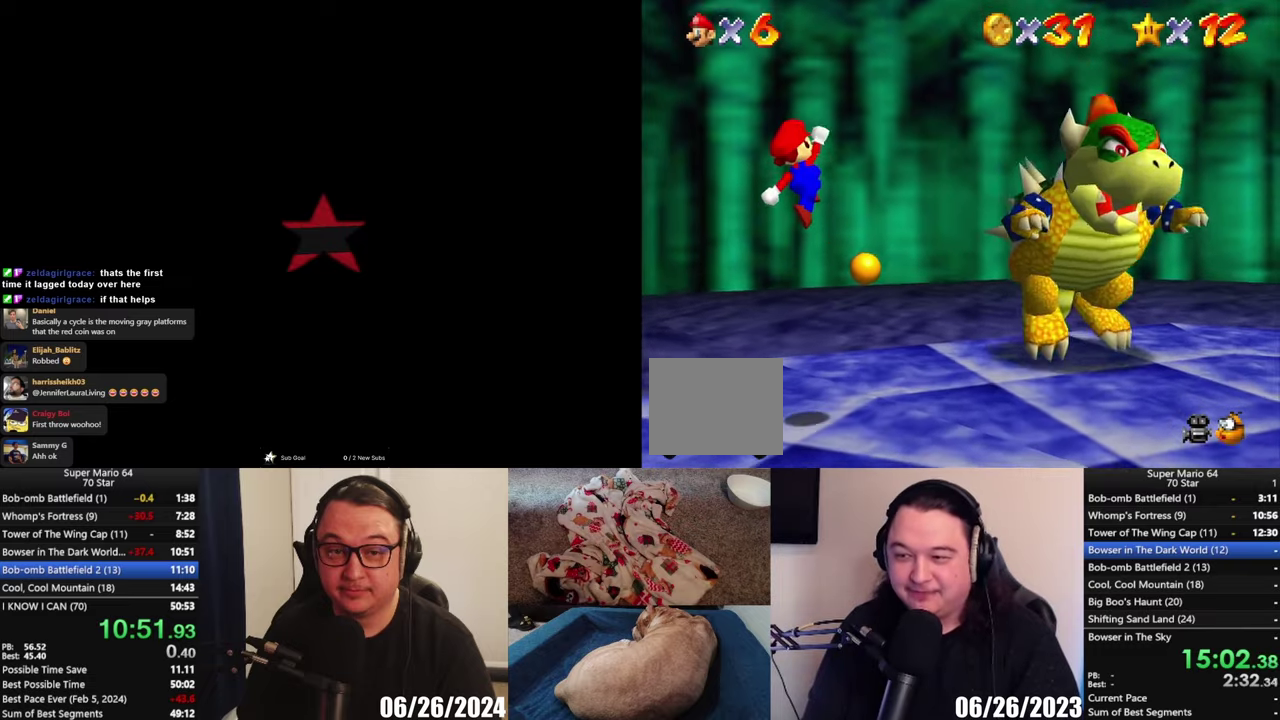
{"buttons": [], "left_stick": "up", "right_stick": "center", "events": [[133, "X", "down"], [133, "left_stick", "center"], [267, "X", "up"], [333, "left_stick", "up"]]}
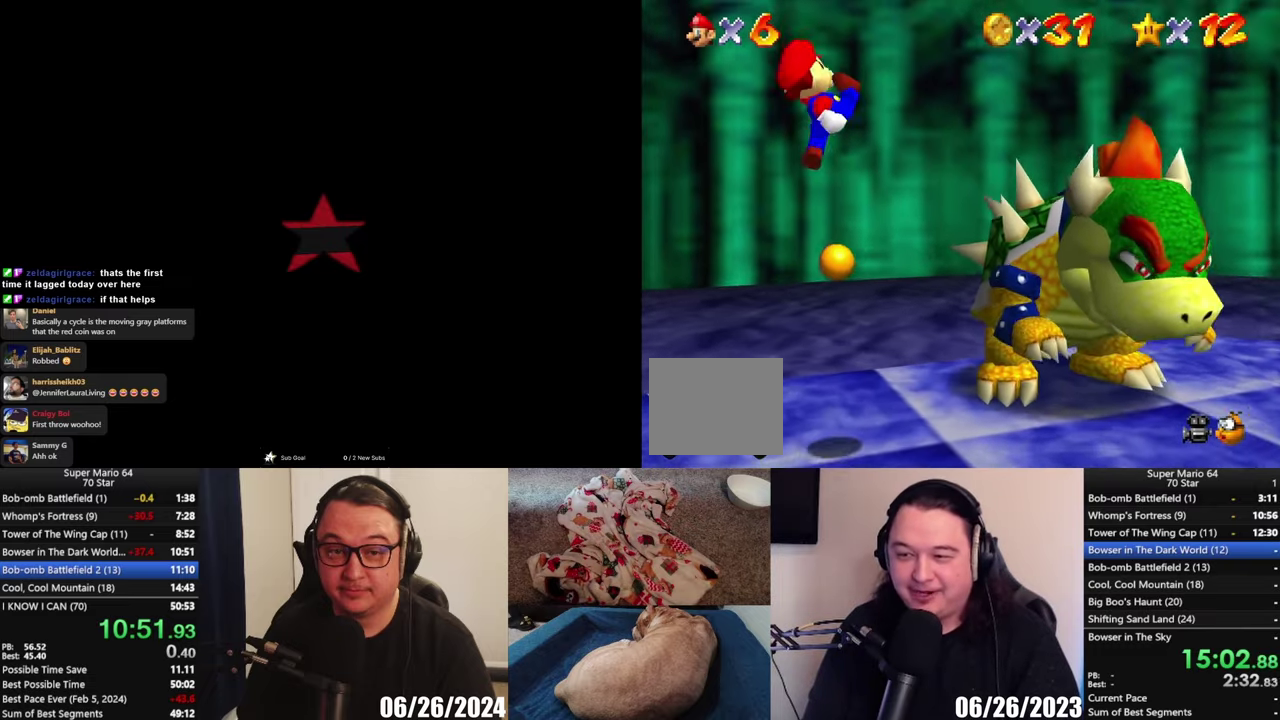
{"buttons": [], "left_stick": "up", "right_stick": "center", "events": [[233, "left_stick", "up-right"], [283, "left_stick", "up"]]}
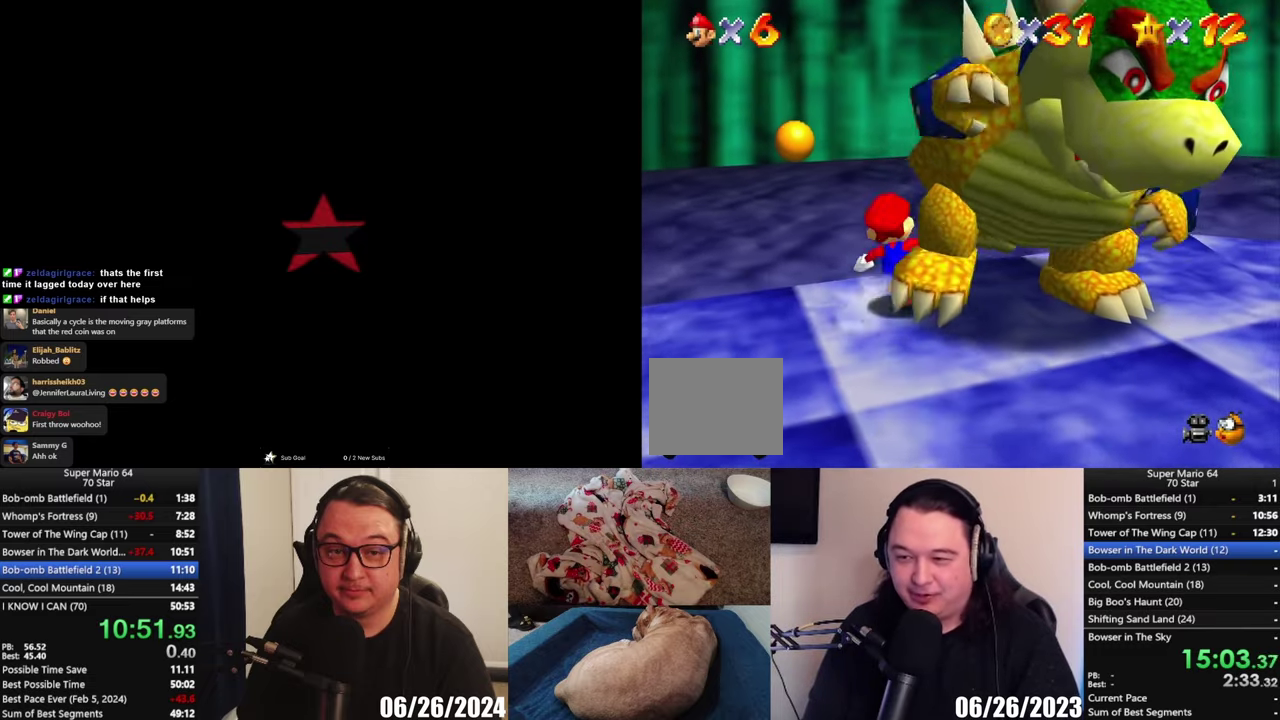
{"buttons": [], "left_stick": "down-right", "right_stick": "center", "events": [[167, "left_stick", "center"], [400, "left_stick", "down-right"]]}
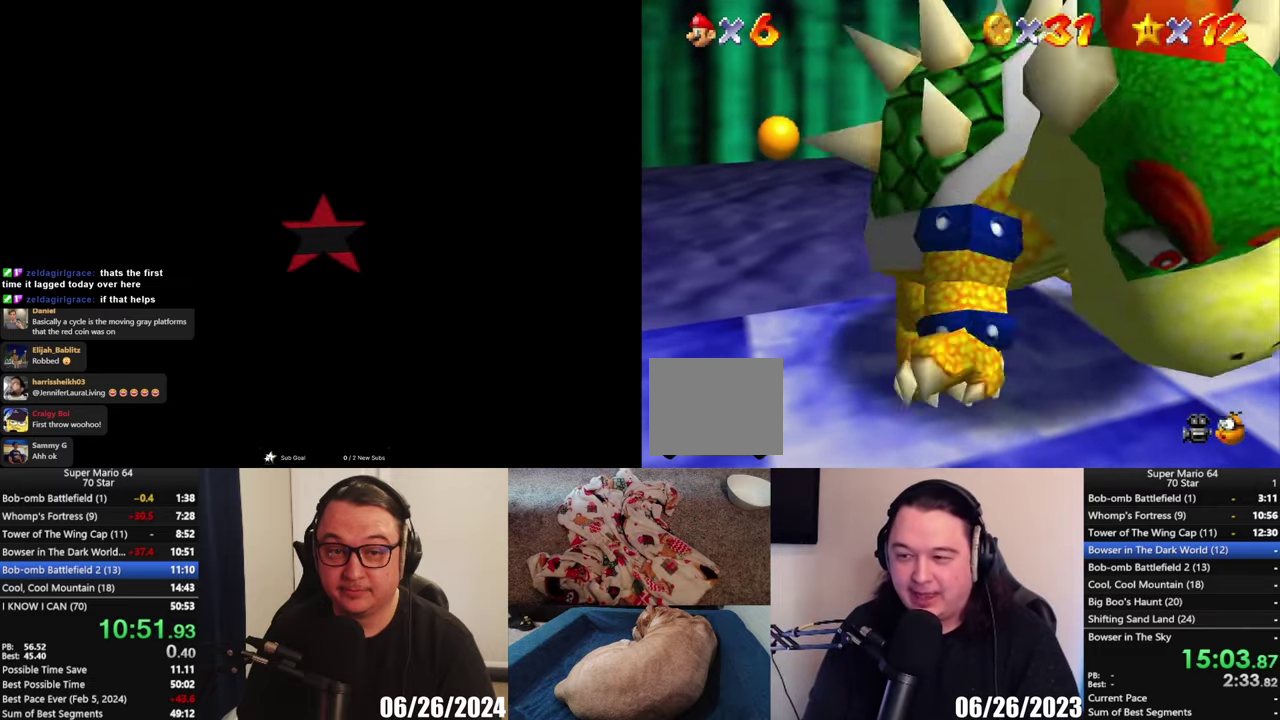
{"buttons": [], "left_stick": "center", "right_stick": "center", "events": [[133, "left_stick", "center"], [167, "X", "down"], [267, "X", "up"]]}
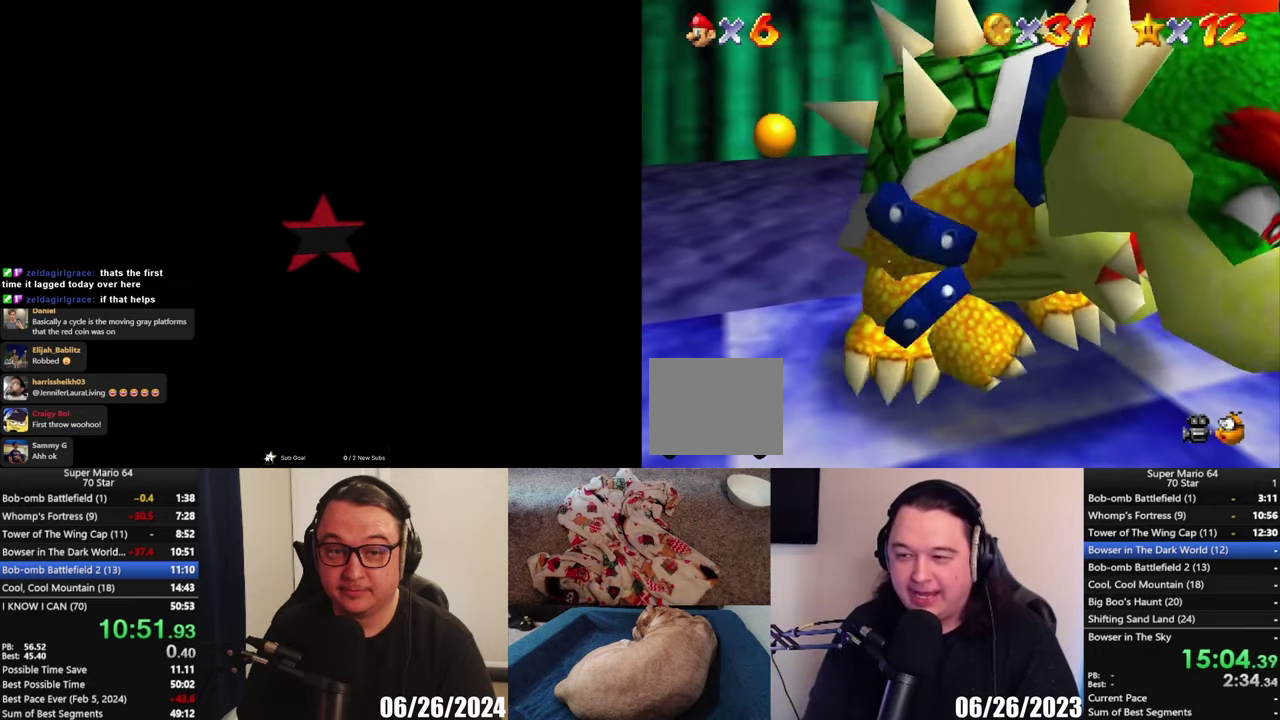
{"buttons": ["X"], "left_stick": "center", "right_stick": "center", "events": [[233, "left_stick", "down"], [400, "left_stick", "center"], [467, "X", "down"]]}
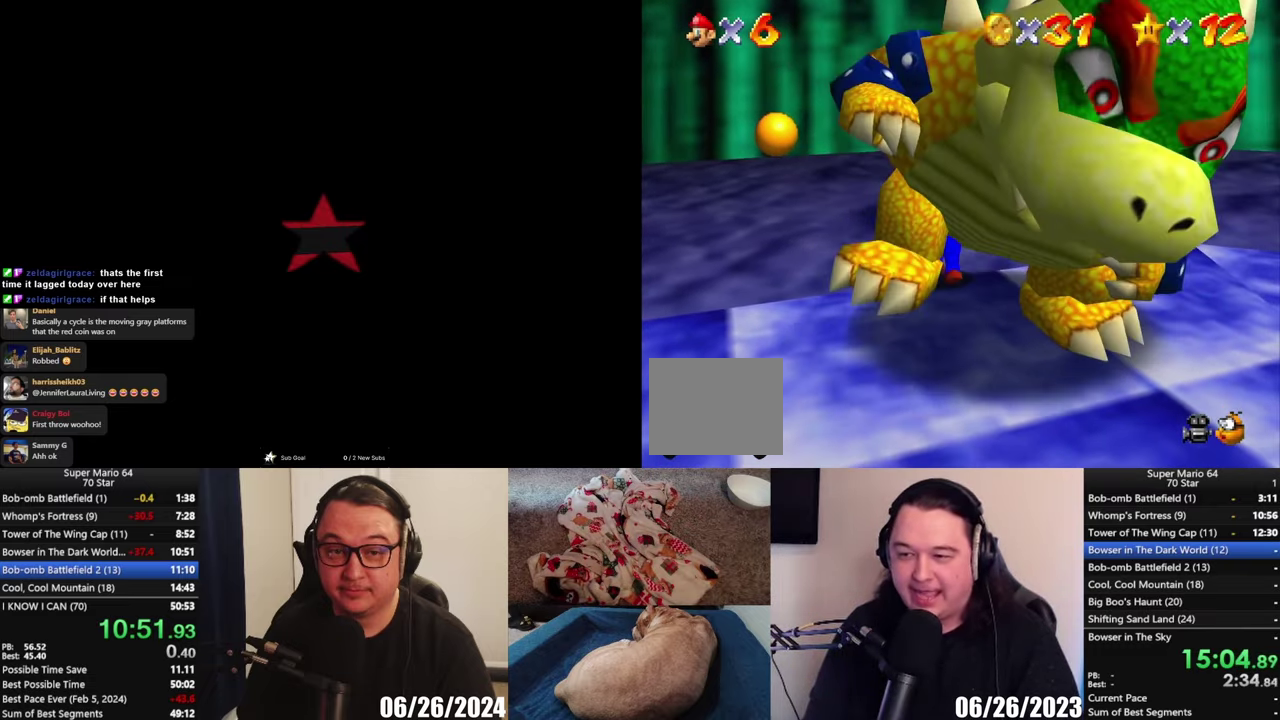
{"buttons": [], "left_stick": "center", "right_stick": "center", "events": [[33, "X", "up"]]}
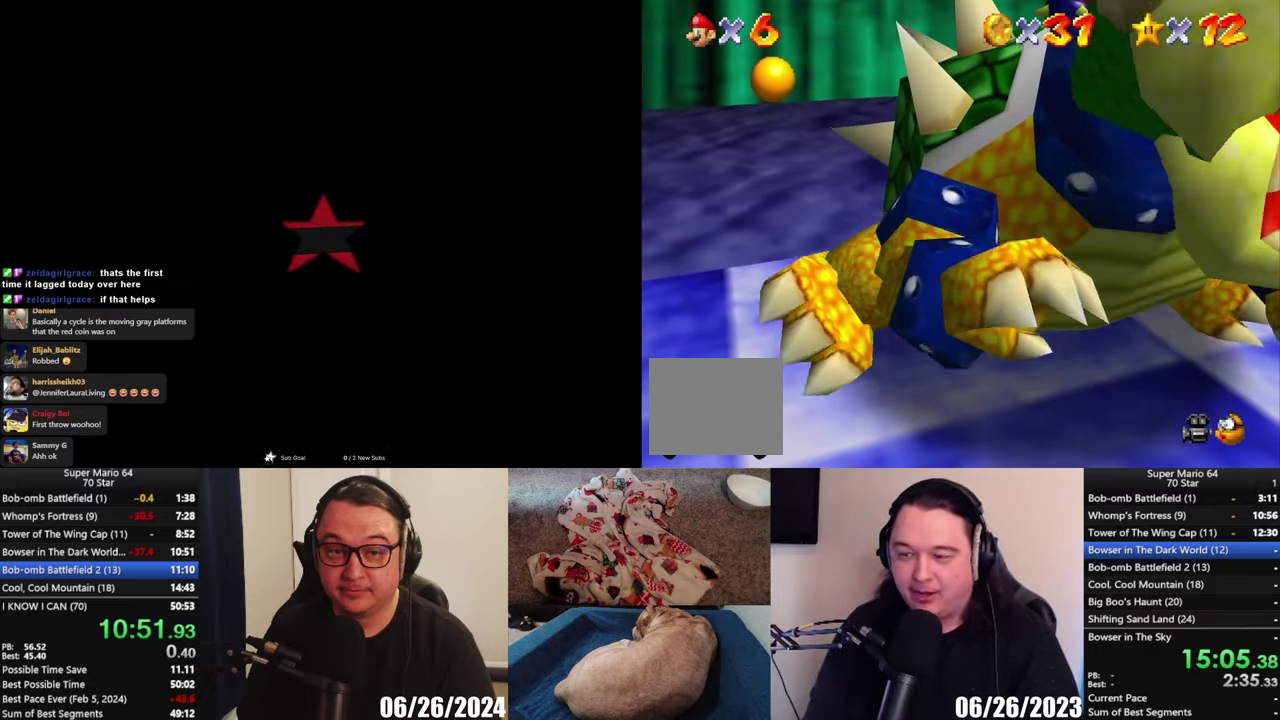
{"buttons": [], "left_stick": "down", "right_stick": "center"}